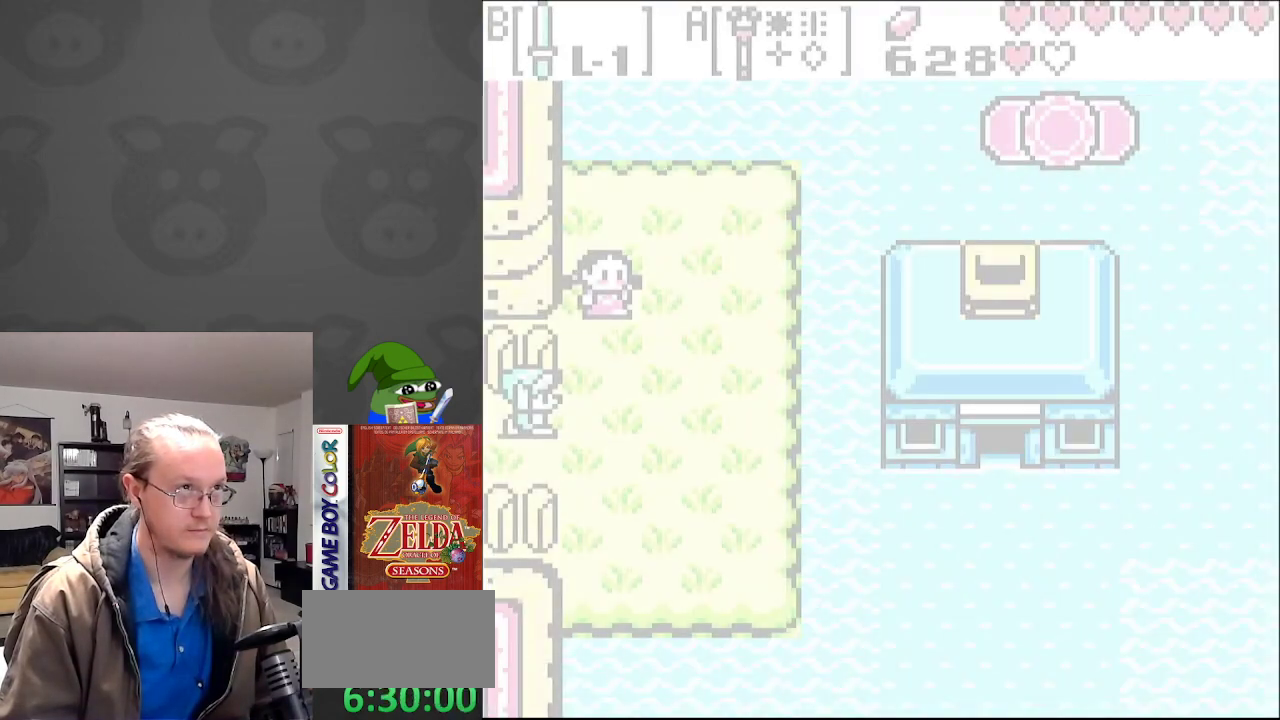
Gameplay with a controller (Nintendo layout); each line is a JSON object with the inputs held at the frame after it. "events" lists button and stick changes between this image and that frame as [ms after this image, input, new state], when the widget could be followed in between. Not read: L3 R3.
{"buttons": ["DPAD_RIGHT"], "events": []}
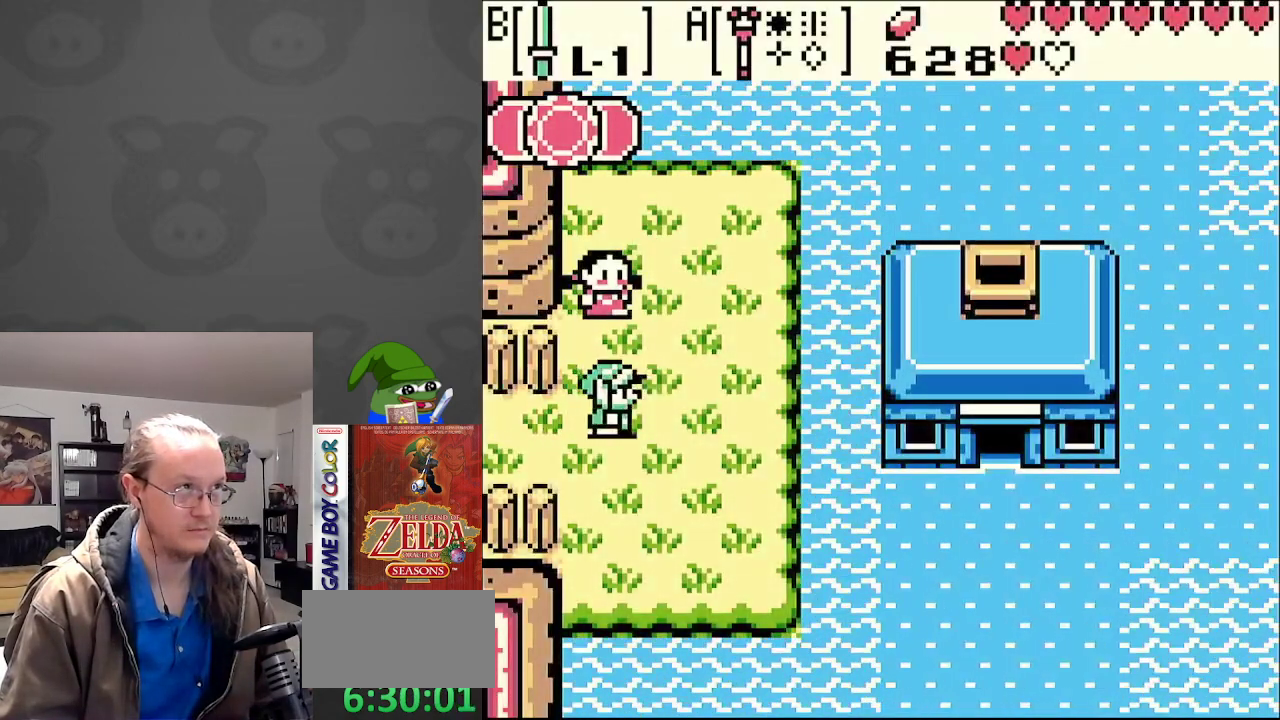
{"buttons": ["A"], "events": [[33, "DPAD_UP", "down"], [67, "DPAD_RIGHT", "up"], [150, "DPAD_LEFT", "down"], [217, "DPAD_UP", "up"], [317, "DPAD_UP", "down"], [350, "DPAD_LEFT", "up"], [433, "A", "down"], [450, "DPAD_UP", "up"]]}
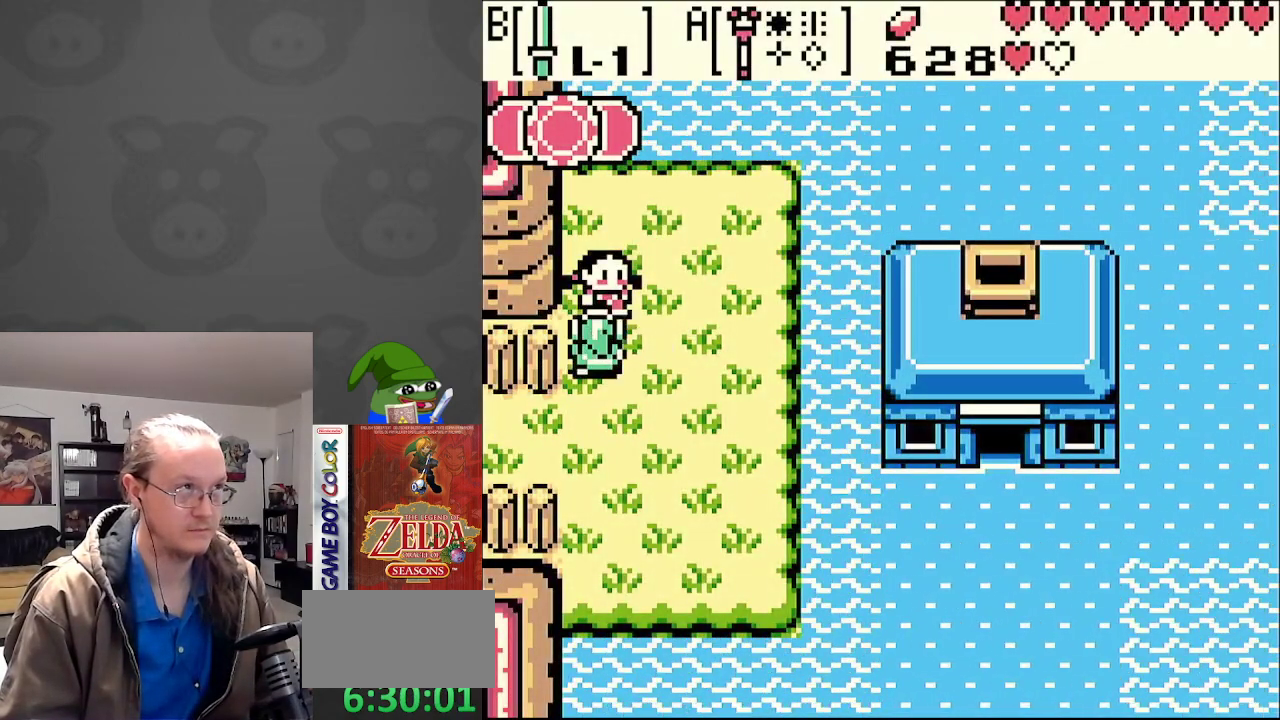
{"buttons": [], "events": [[67, "A", "up"]]}
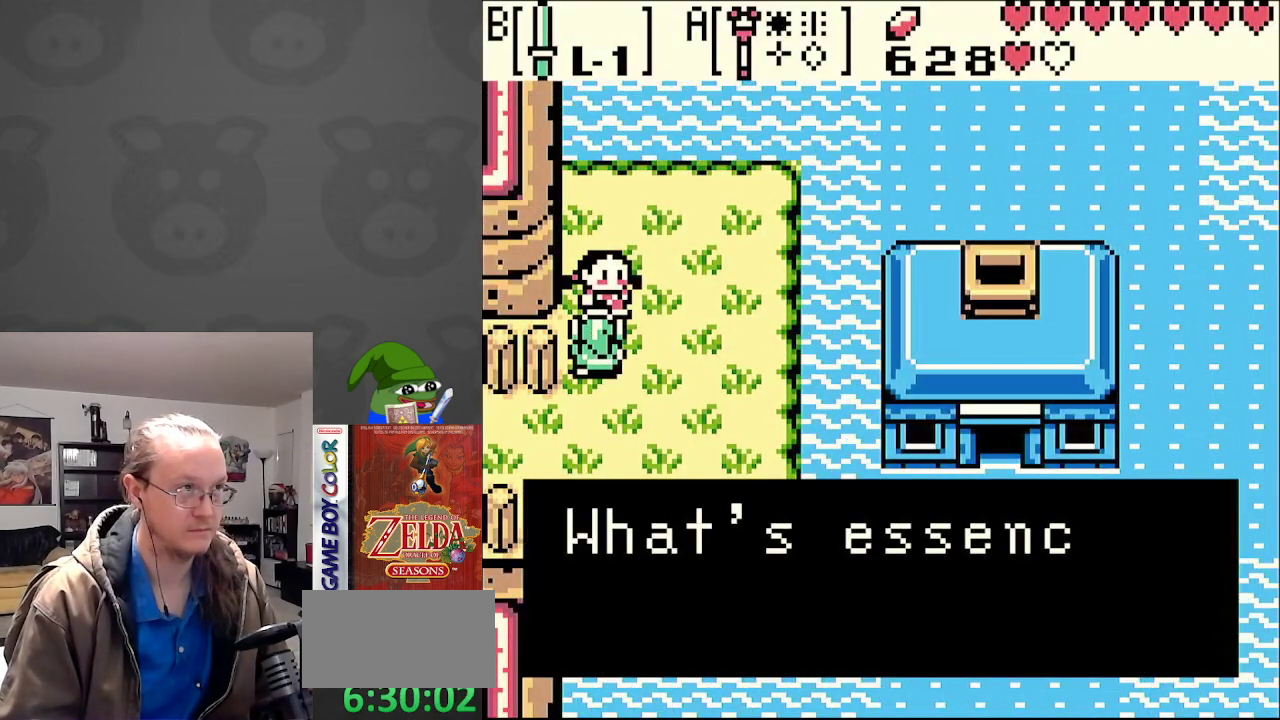
{"buttons": [], "events": [[17, "A", "down"], [183, "A", "up"]]}
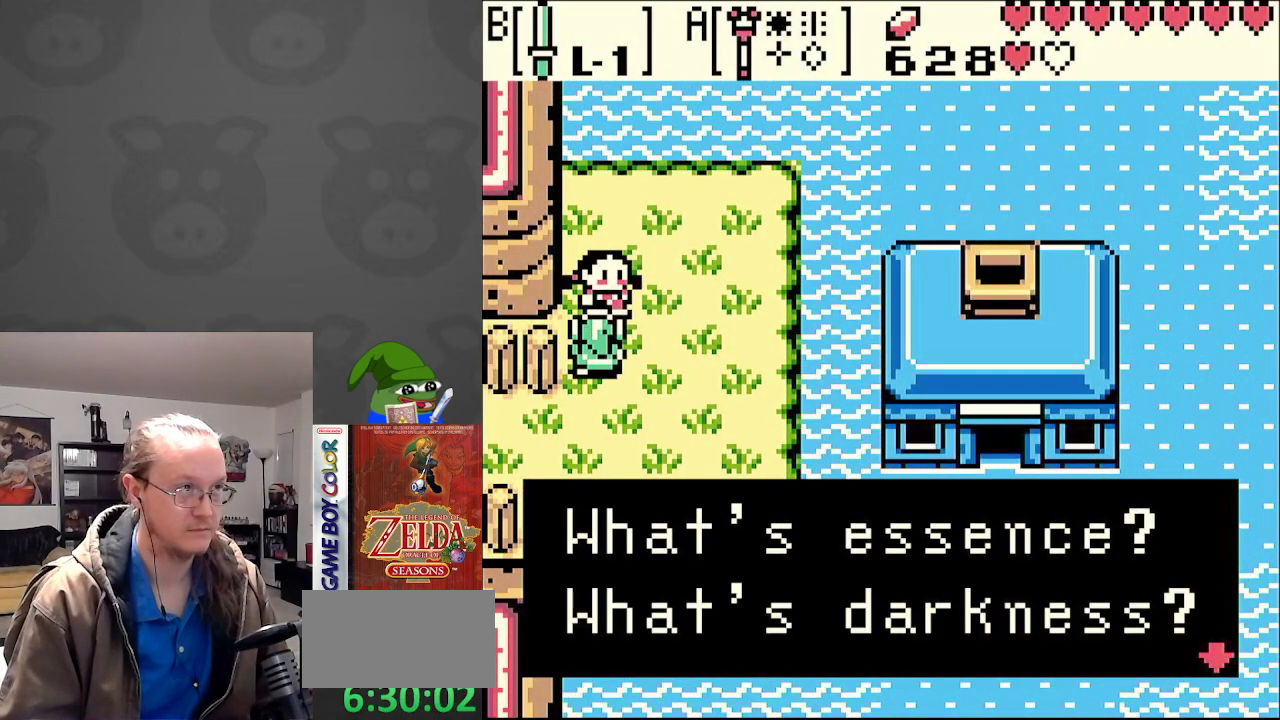
{"buttons": [], "events": [[117, "A", "down"], [267, "A", "up"]]}
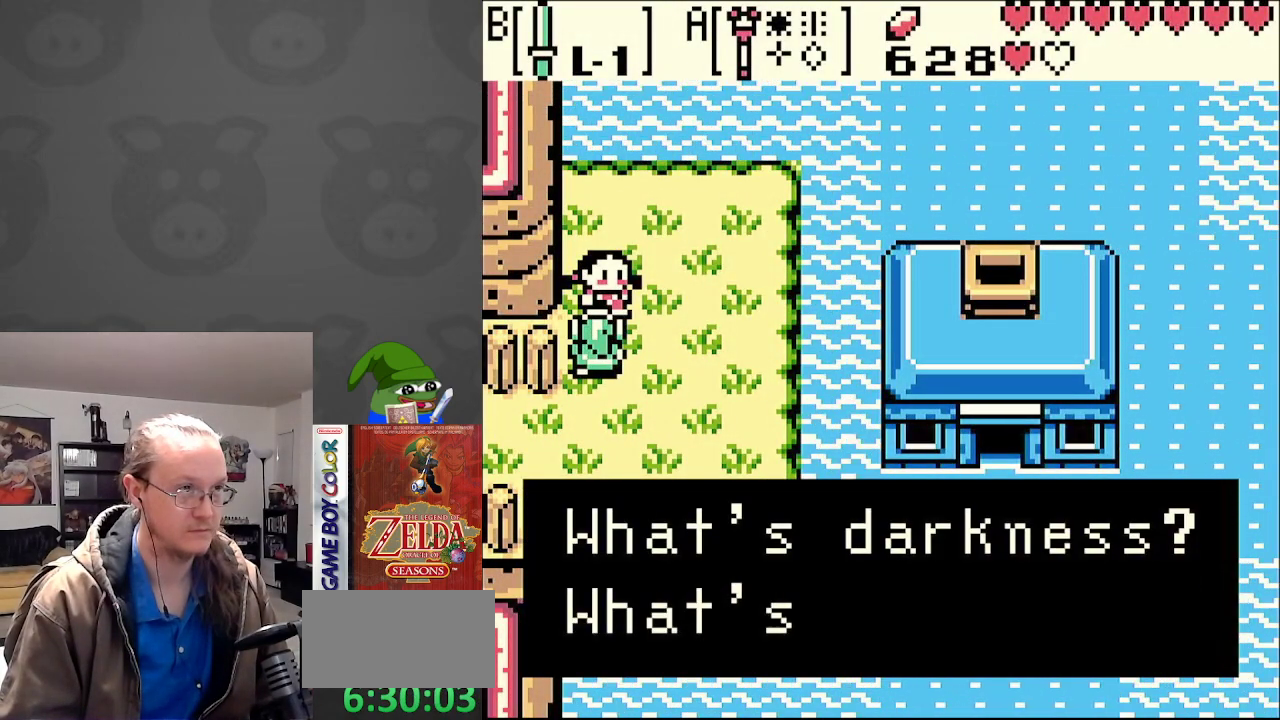
{"buttons": [], "events": [[300, "A", "down"], [450, "A", "up"]]}
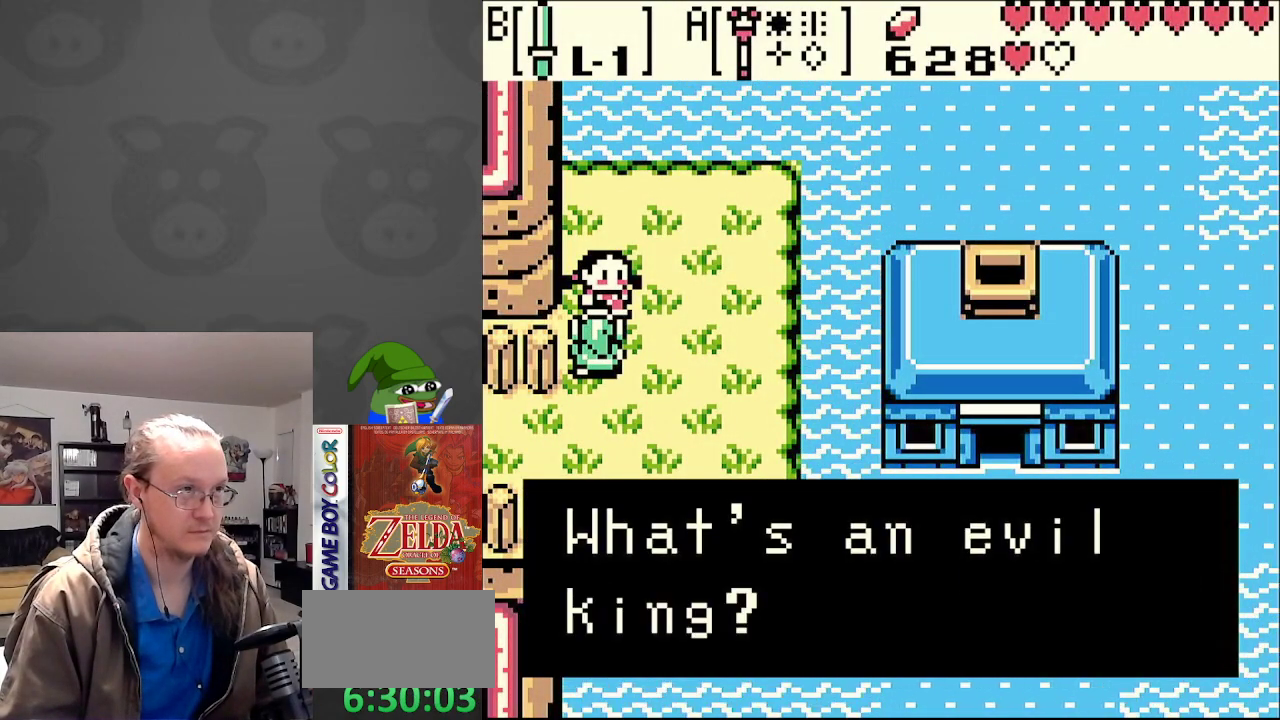
{"buttons": [], "events": [[133, "A", "down"], [350, "A", "up"]]}
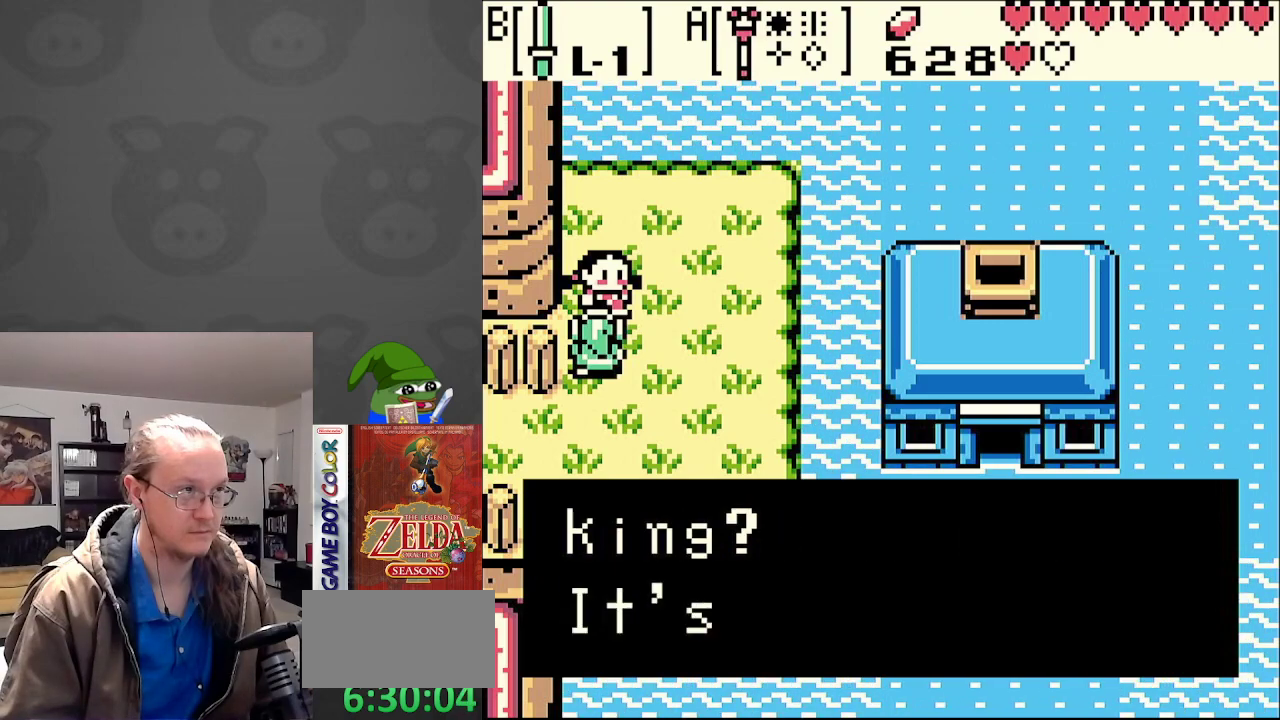
{"buttons": ["A"], "events": [[50, "A", "down"], [283, "A", "up"], [500, "A", "down"]]}
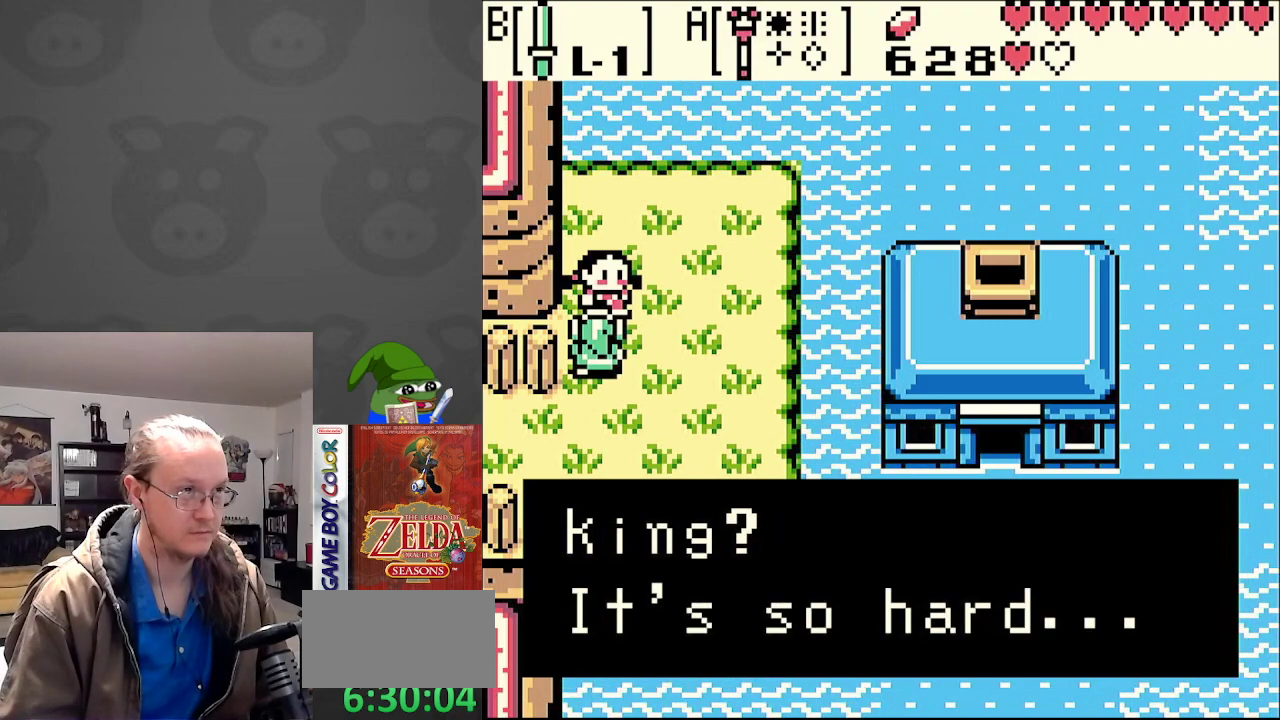
{"buttons": ["DPAD_DOWN"], "events": [[183, "A", "up"], [383, "DPAD_DOWN", "down"]]}
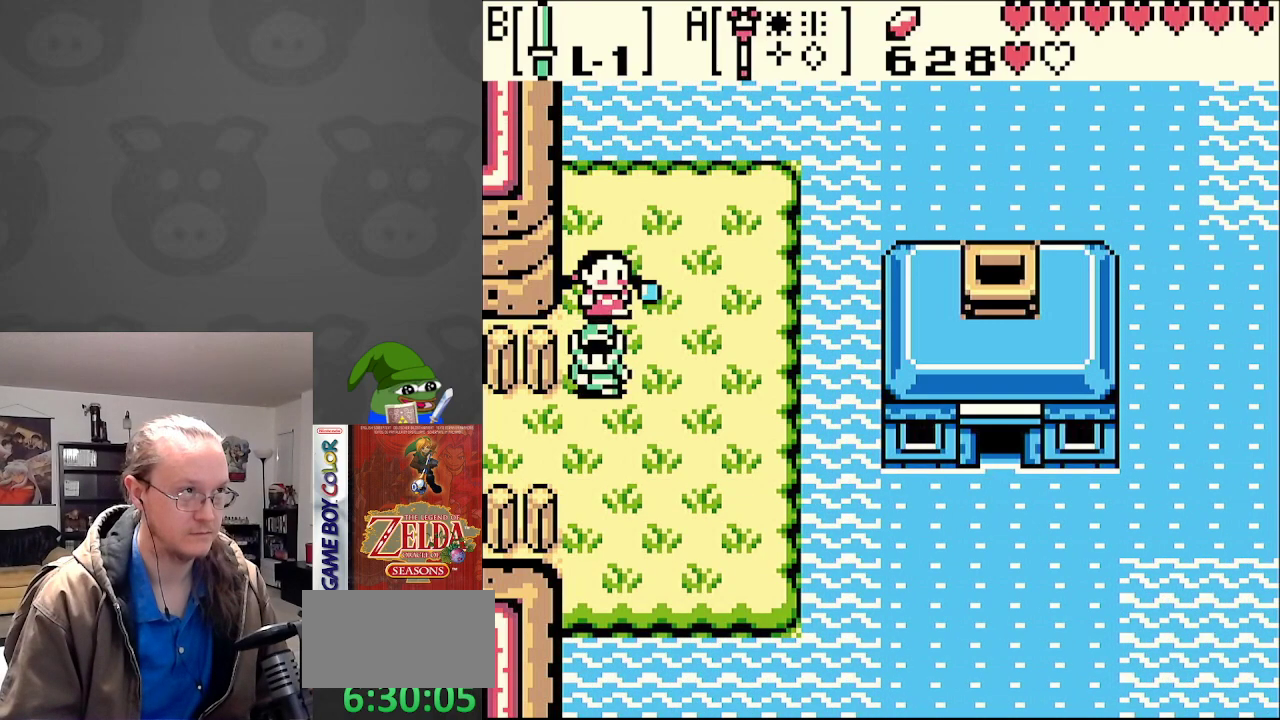
{"buttons": [], "events": [[150, "DPAD_LEFT", "down"], [167, "DPAD_DOWN", "up"], [300, "DPAD_LEFT", "up"]]}
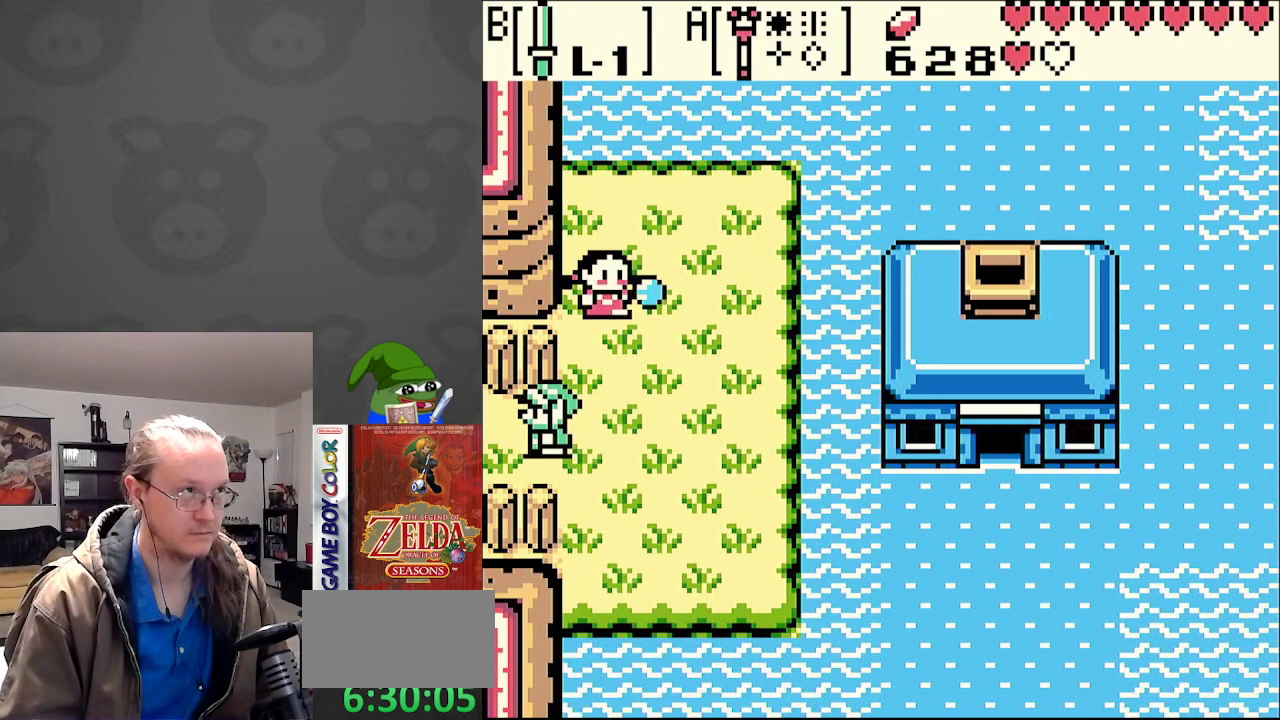
{"buttons": ["DPAD_LEFT"], "events": [[217, "DPAD_LEFT", "down"]]}
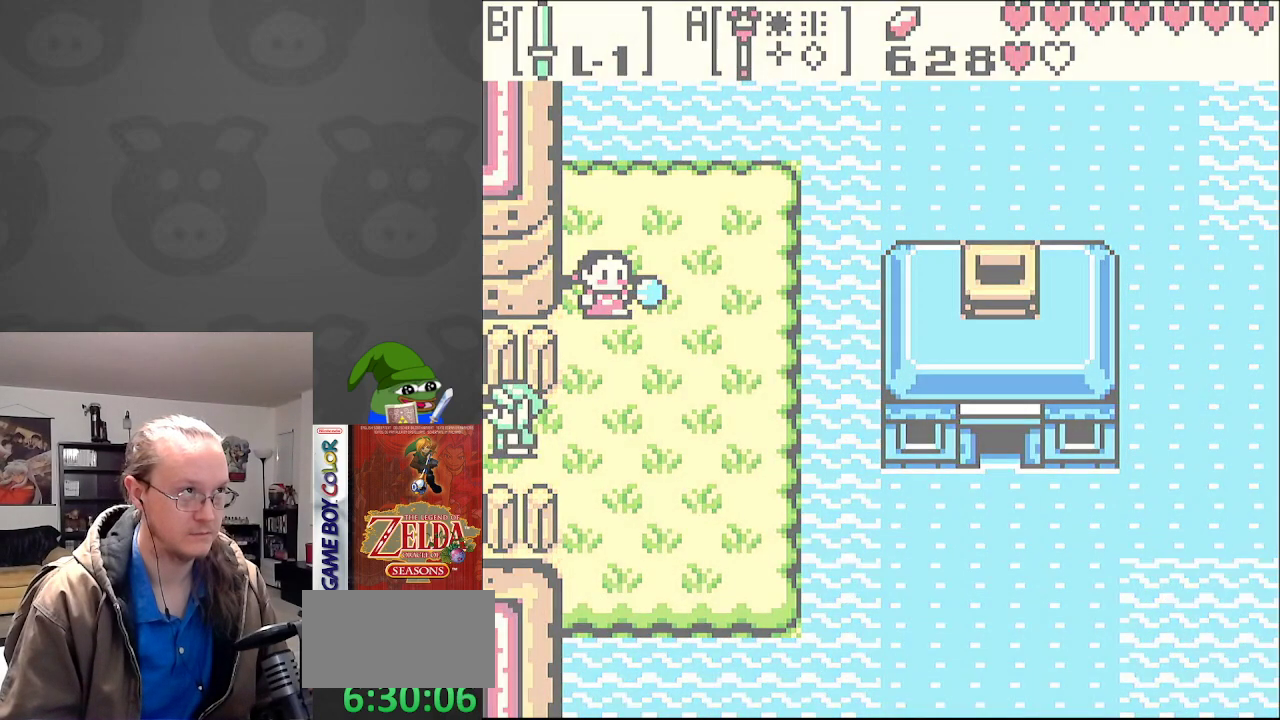
{"buttons": ["DPAD_LEFT"], "events": []}
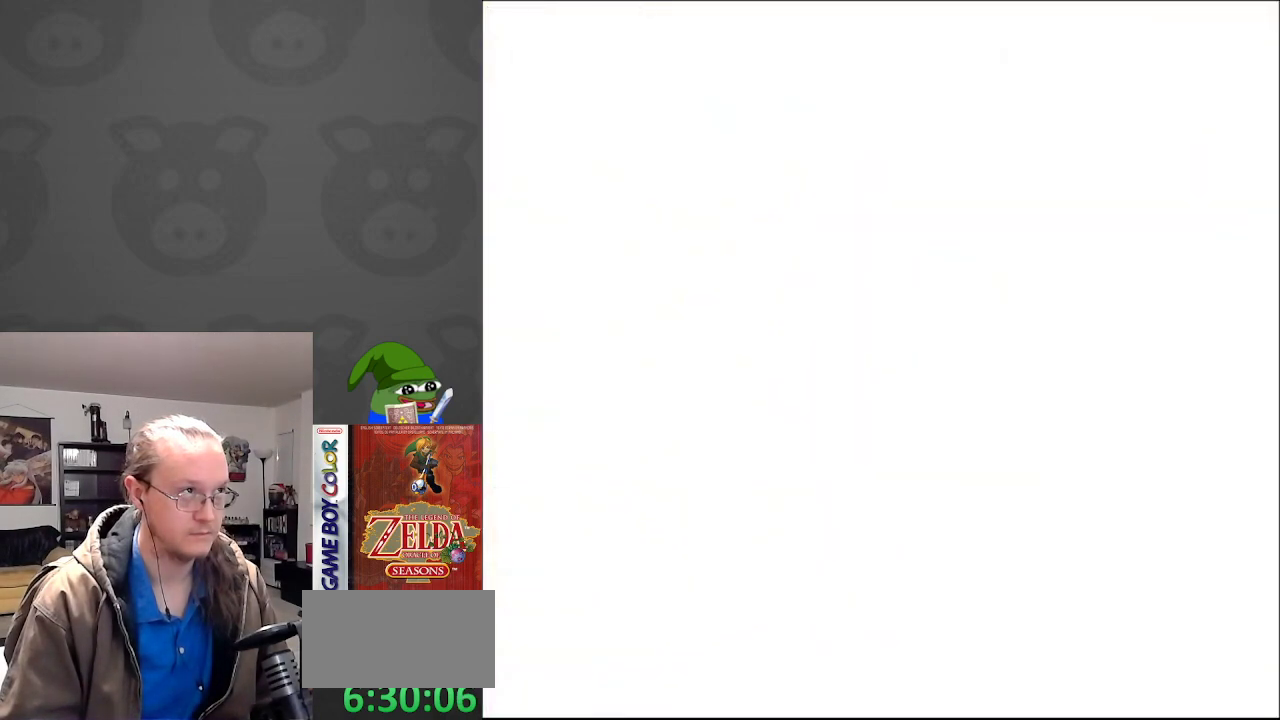
{"buttons": ["DPAD_LEFT"], "events": []}
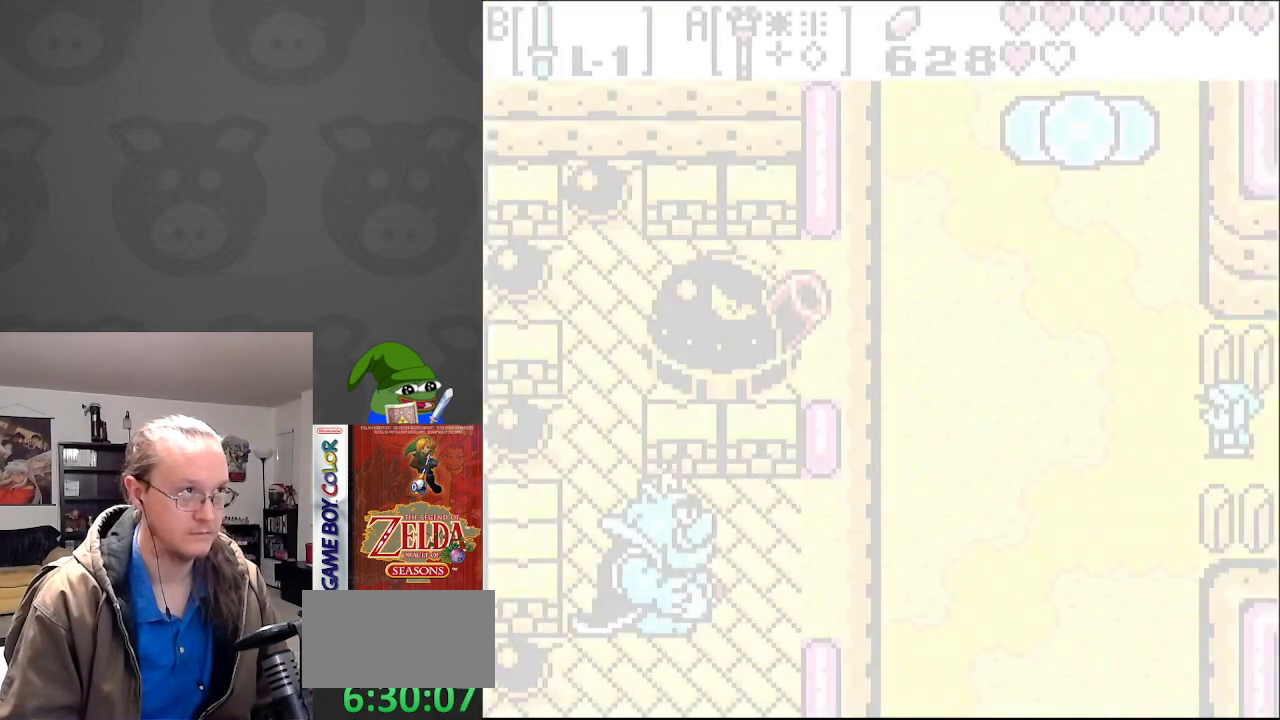
{"buttons": ["DPAD_UP", "DPAD_LEFT"], "events": [[300, "DPAD_UP", "down"]]}
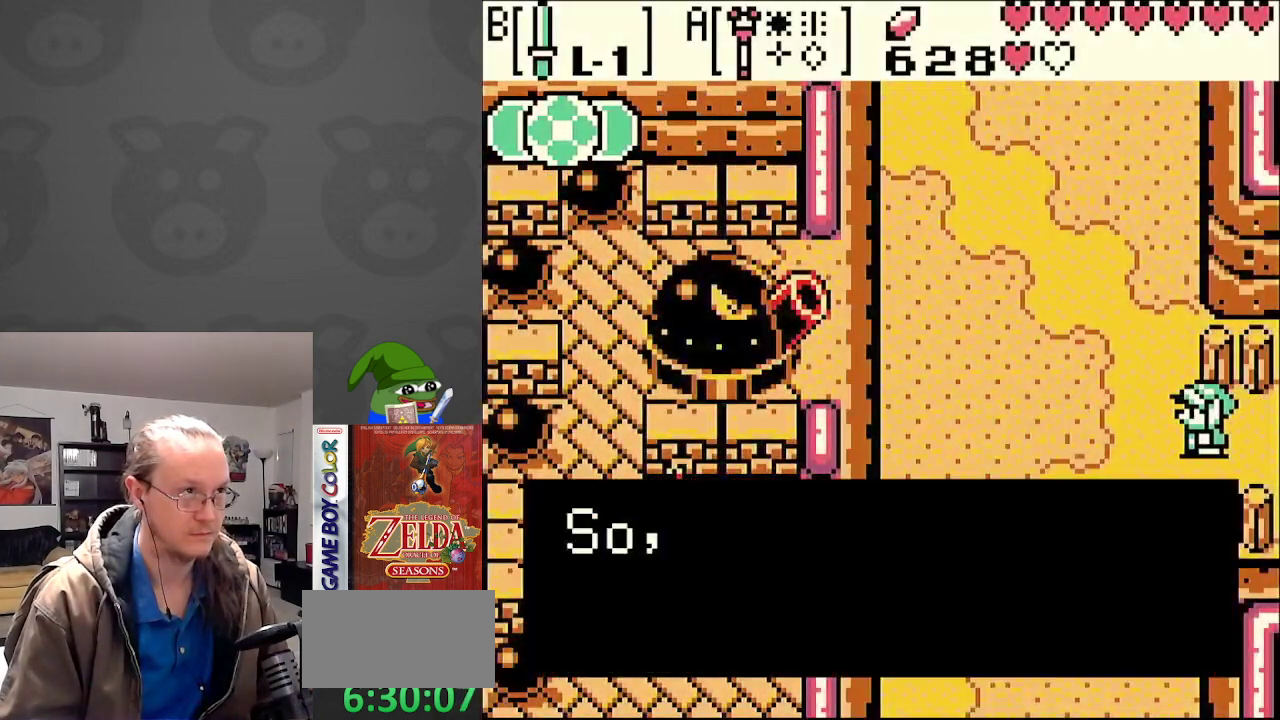
{"buttons": ["DPAD_UP", "DPAD_LEFT"], "events": [[167, "A", "down"], [267, "A", "up"], [350, "A", "down"], [450, "A", "up"]]}
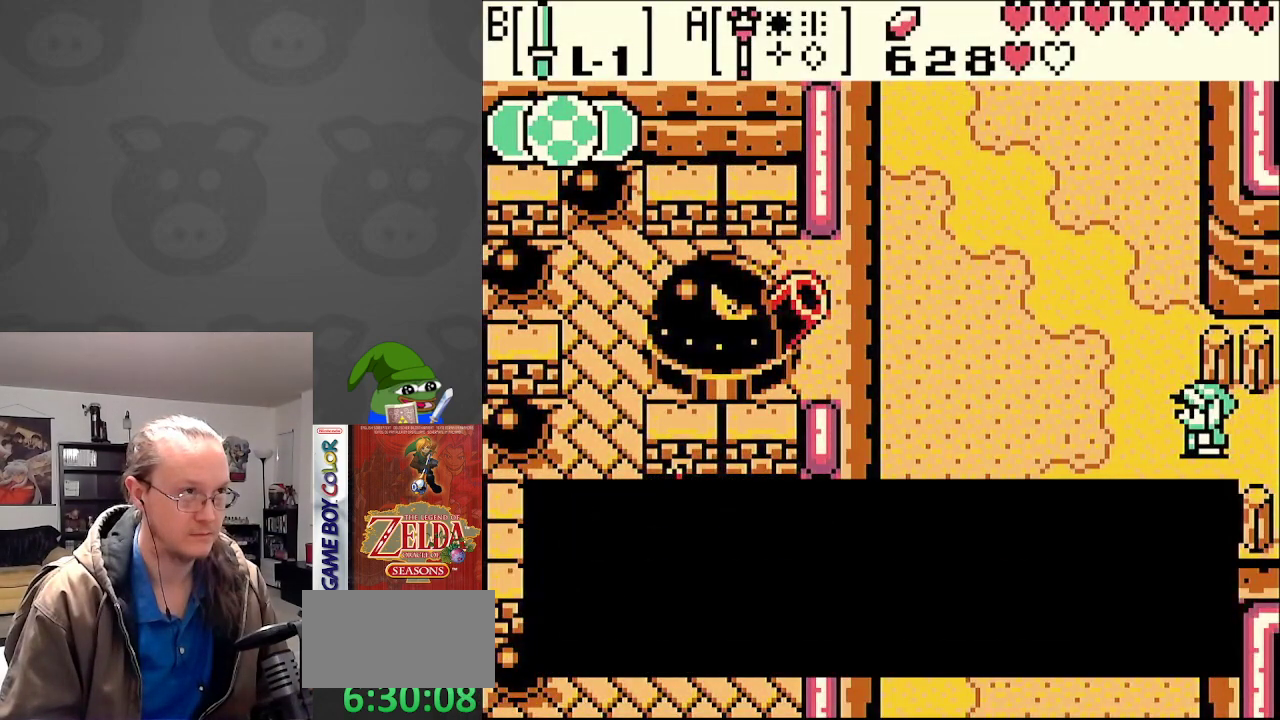
{"buttons": ["DPAD_UP", "DPAD_LEFT"], "events": [[17, "A", "down"], [117, "A", "up"], [183, "A", "down"], [283, "A", "up"], [367, "A", "down"], [450, "A", "up"]]}
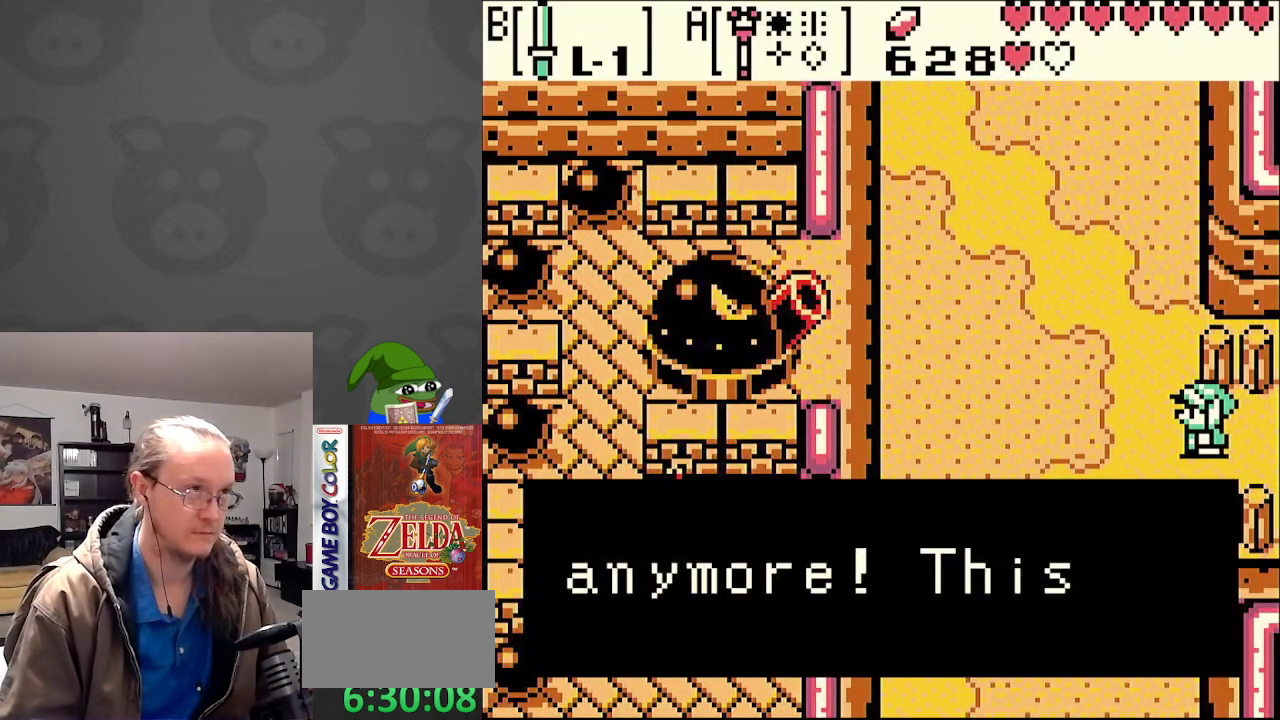
{"buttons": ["DPAD_UP", "DPAD_LEFT"], "events": [[67, "A", "down"], [183, "A", "up"], [367, "A", "down"], [500, "A", "up"]]}
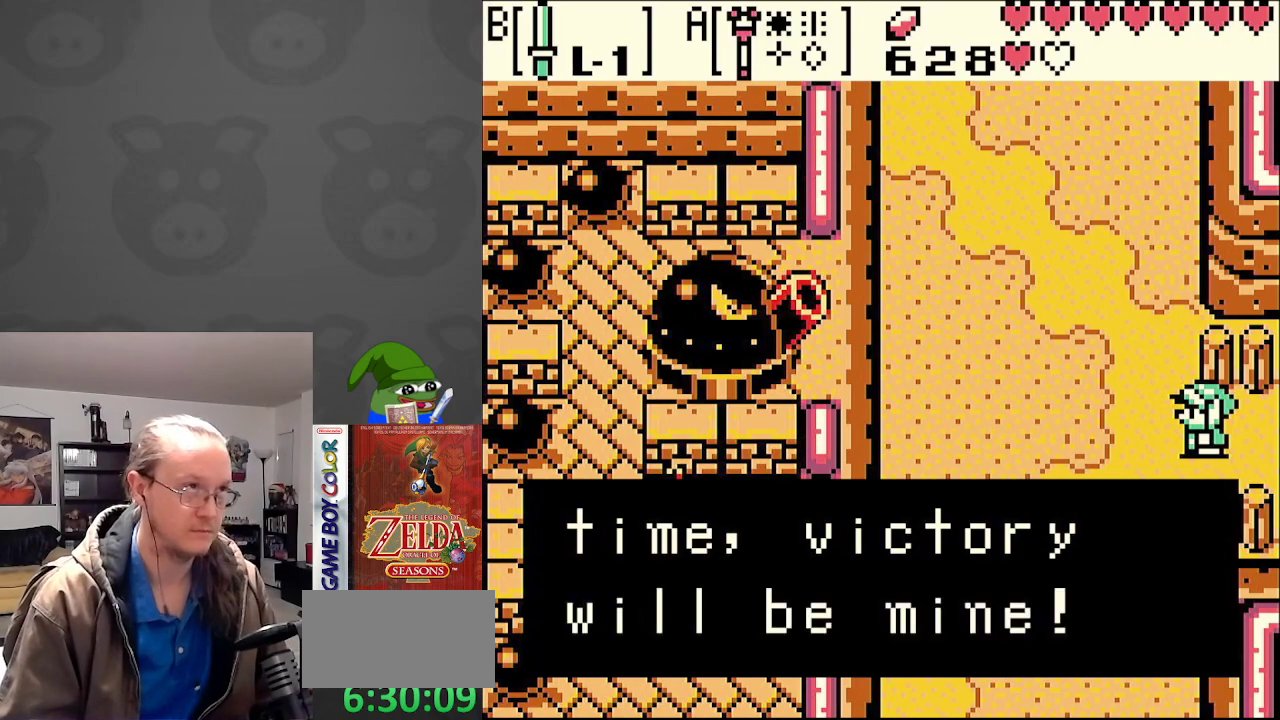
{"buttons": ["DPAD_UP", "DPAD_LEFT"], "events": [[117, "A", "down"], [267, "A", "up"]]}
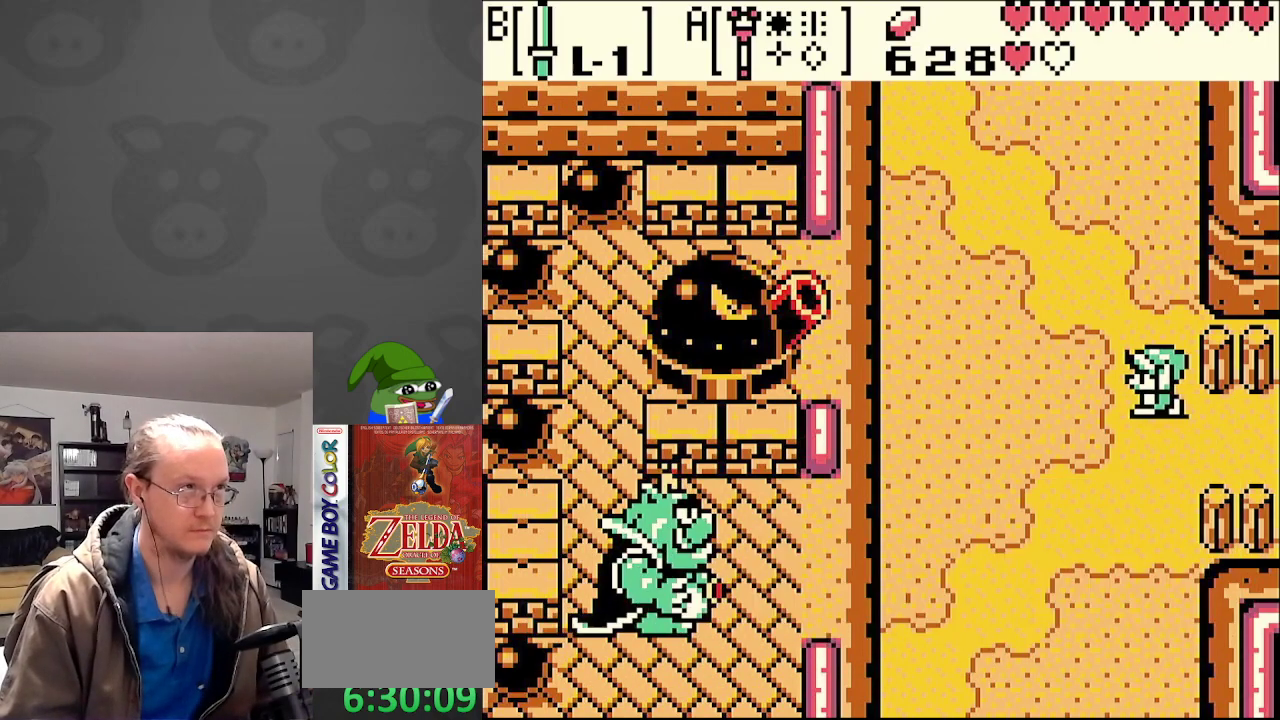
{"buttons": ["DPAD_LEFT"], "events": [[167, "DPAD_LEFT", "up"], [250, "DPAD_RIGHT", "down"], [383, "DPAD_RIGHT", "up"], [433, "DPAD_LEFT", "down"], [467, "DPAD_UP", "up"]]}
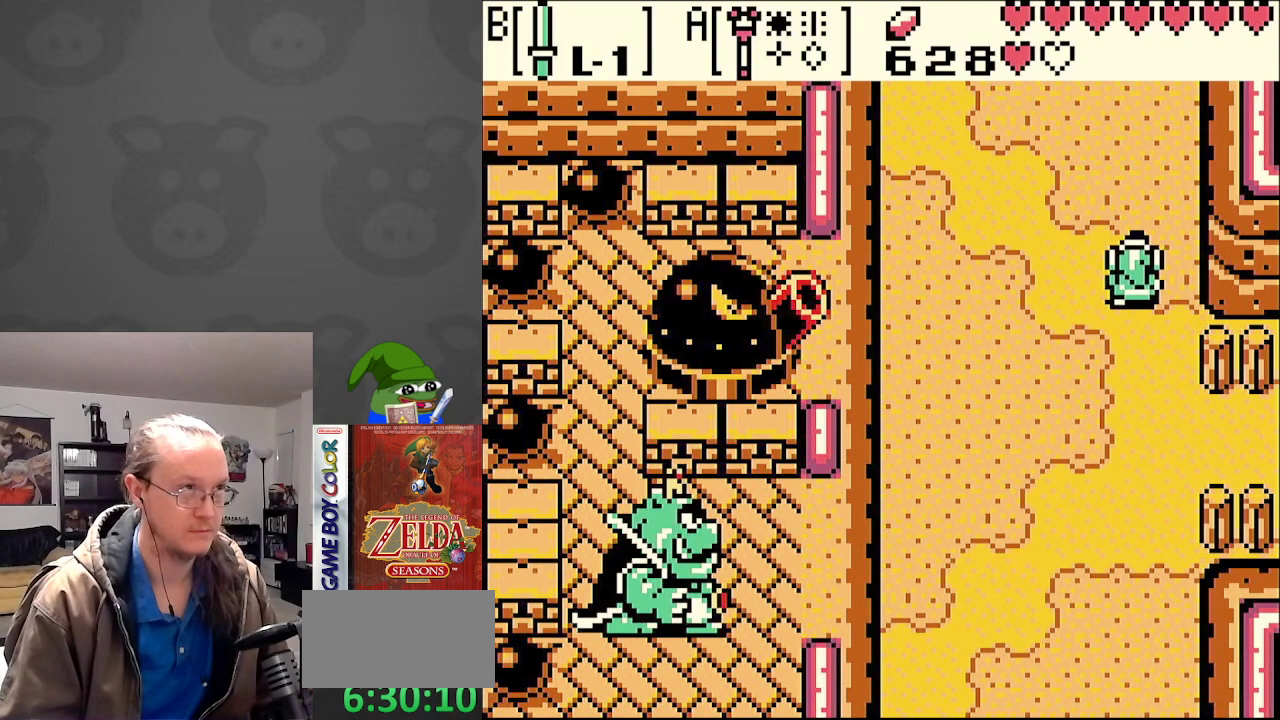
{"buttons": [], "events": [[150, "DPAD_LEFT", "up"]]}
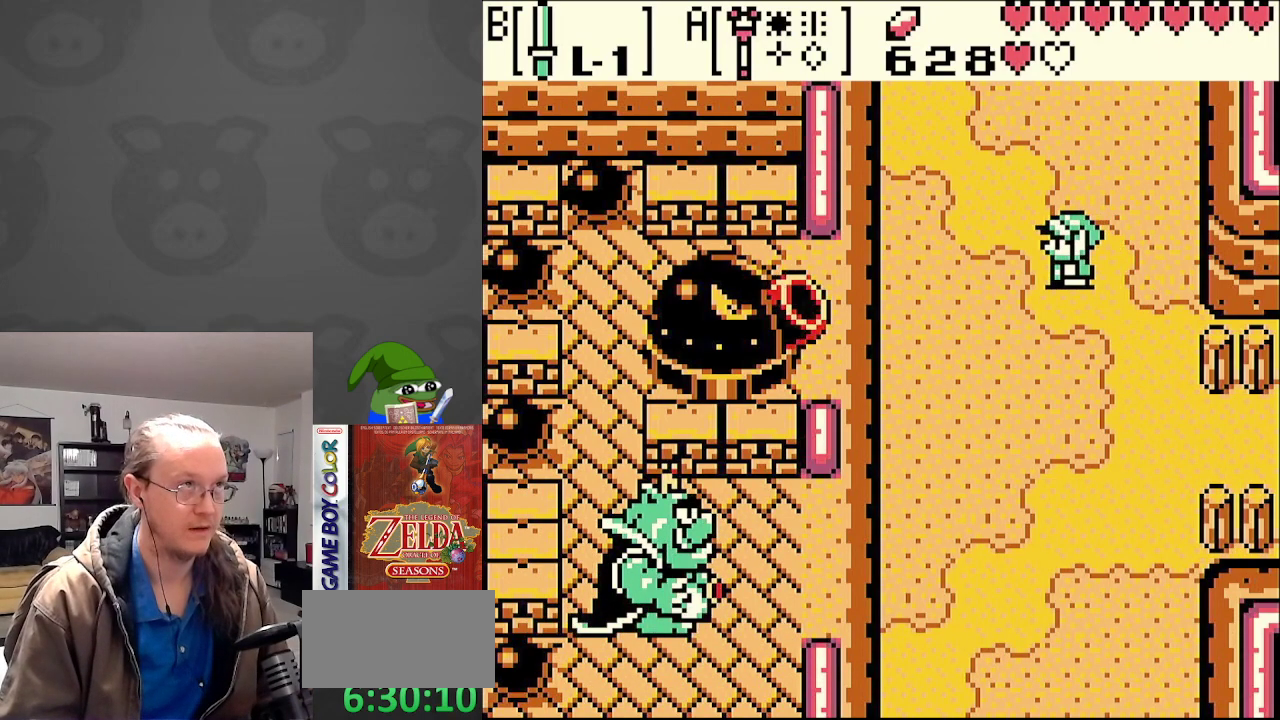
{"buttons": ["DPAD_UP"], "events": [[200, "DPAD_RIGHT", "down"], [367, "DPAD_DOWN", "down"], [450, "DPAD_DOWN", "up"], [500, "DPAD_RIGHT", "up"], [500, "DPAD_UP", "down"]]}
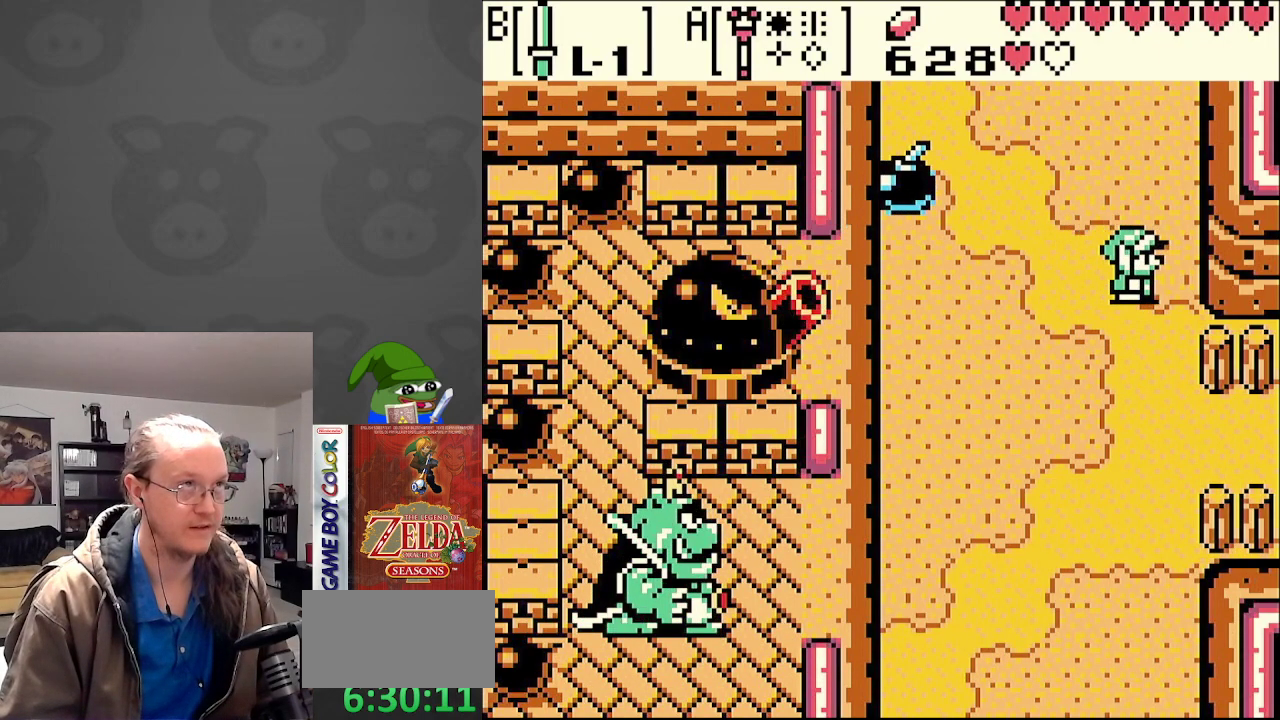
{"buttons": [], "events": [[17, "DPAD_LEFT", "down"], [33, "DPAD_UP", "up"], [50, "START", "down"], [100, "DPAD_LEFT", "up"], [250, "START", "up"]]}
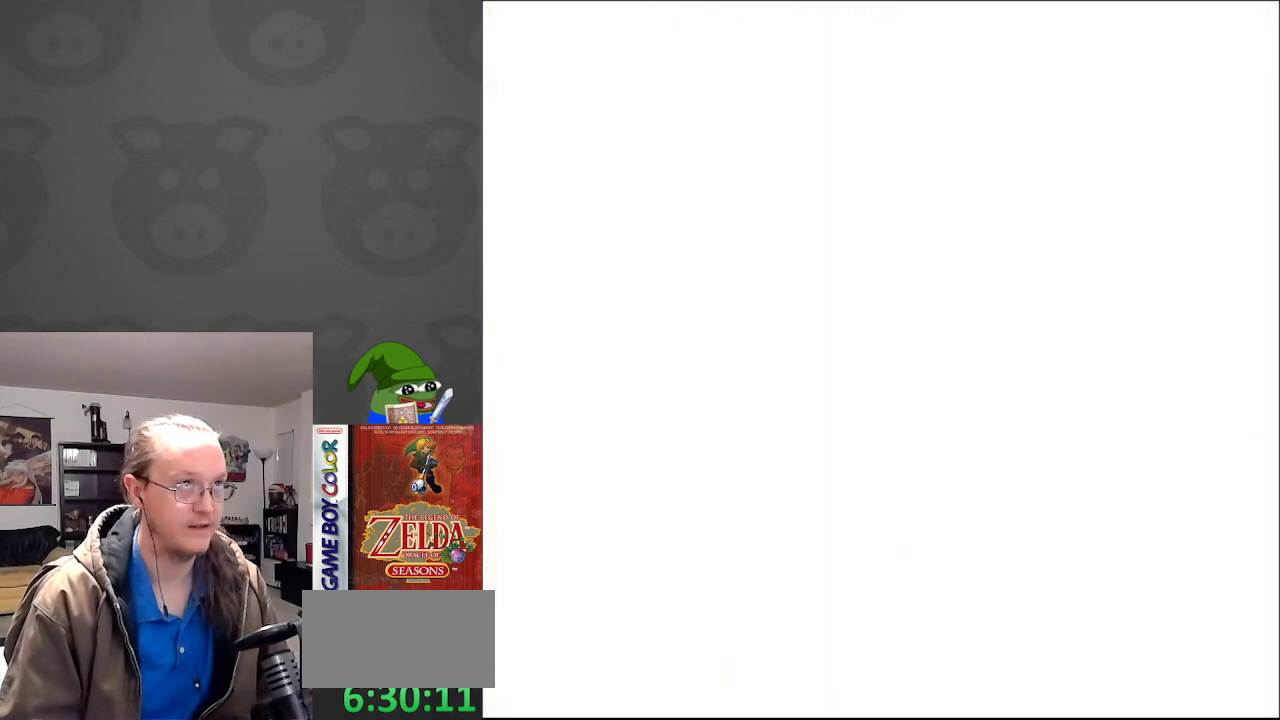
{"buttons": [], "events": []}
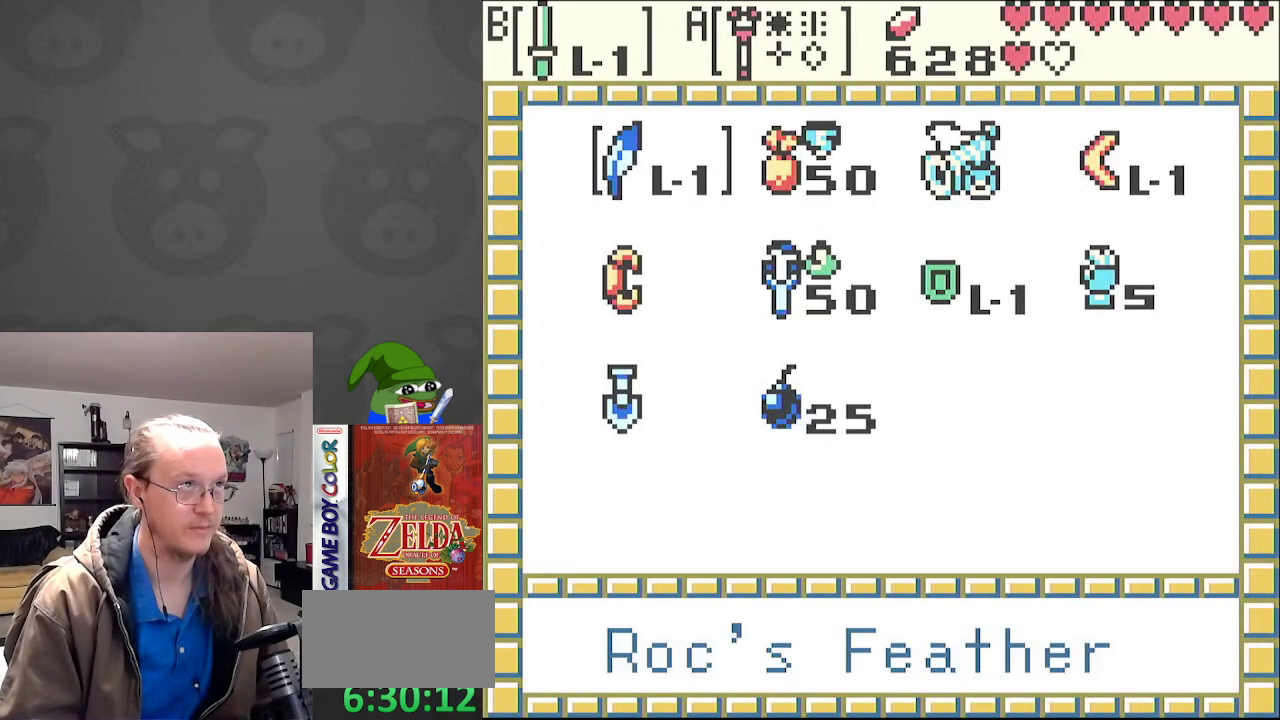
{"buttons": ["A"], "events": [[333, "DPAD_DOWN", "down"], [433, "DPAD_DOWN", "up"], [450, "A", "down"]]}
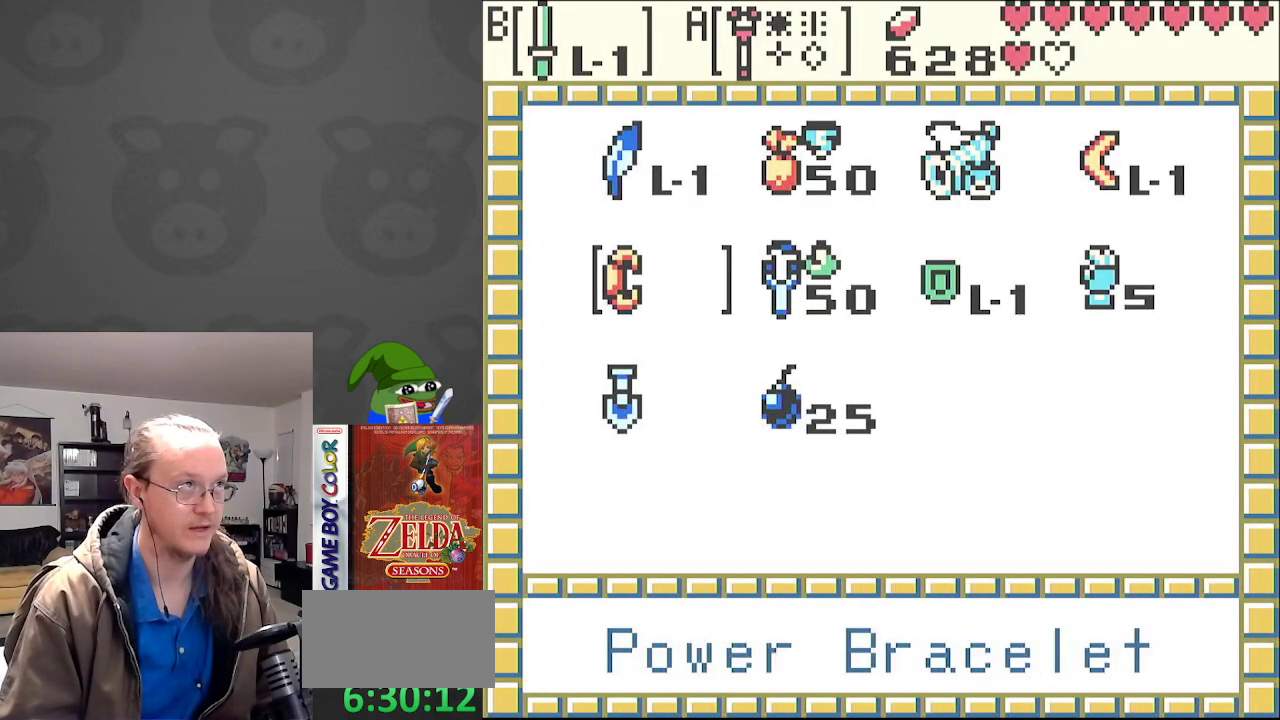
{"buttons": ["DPAD_UP", "DPAD_LEFT"], "events": [[83, "A", "up"], [183, "START", "down"], [317, "DPAD_LEFT", "down"], [317, "START", "up"], [333, "DPAD_UP", "down"], [367, "DPAD_UP", "up"], [467, "DPAD_UP", "down"]]}
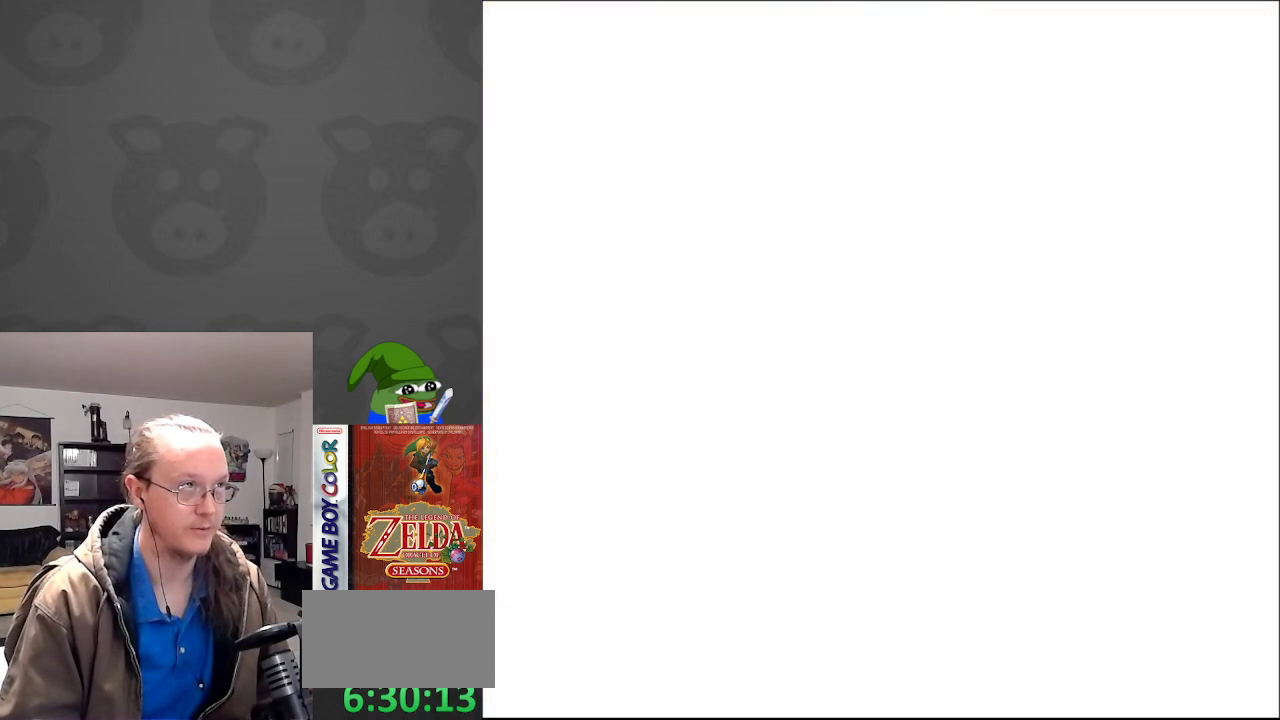
{"buttons": ["DPAD_UP", "DPAD_LEFT"], "events": [[250, "DPAD_UP", "up"], [350, "DPAD_UP", "down"]]}
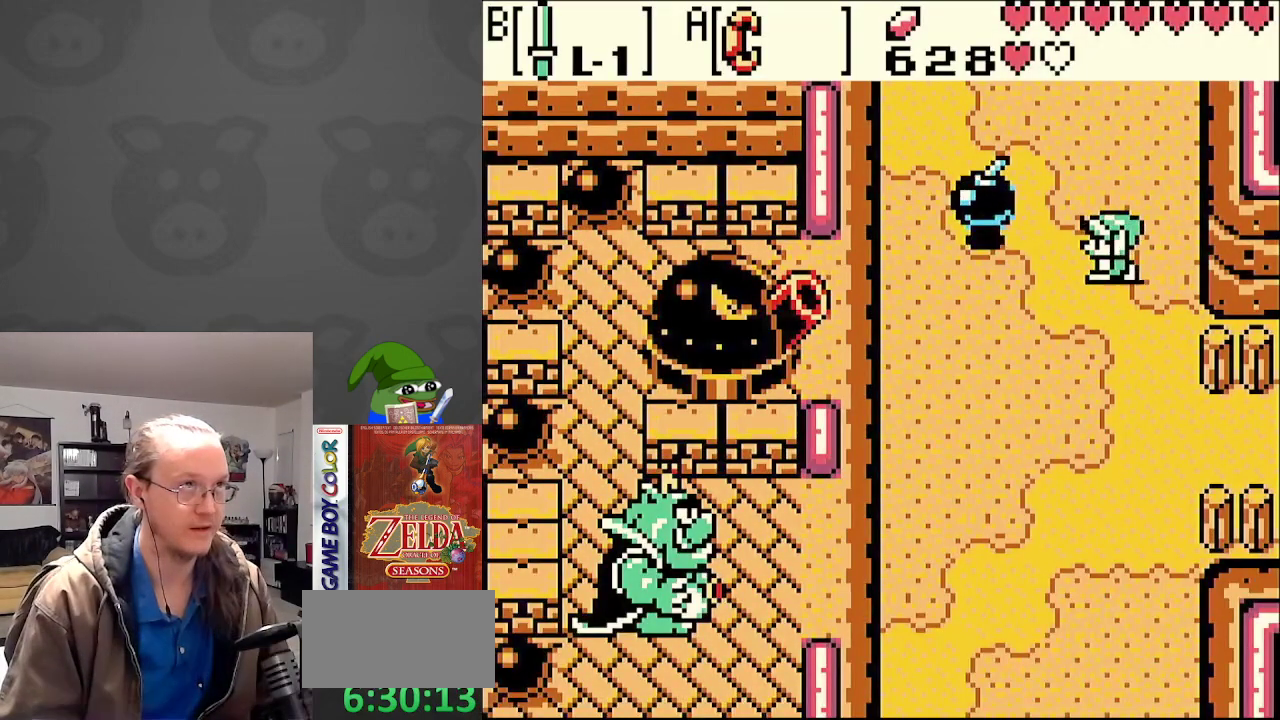
{"buttons": ["A", "DPAD_DOWN"], "events": [[50, "DPAD_UP", "up"], [133, "DPAD_UP", "down"], [200, "DPAD_LEFT", "up"], [250, "A", "down"], [267, "DPAD_LEFT", "down"], [267, "DPAD_UP", "up"], [283, "DPAD_LEFT", "up"], [483, "DPAD_DOWN", "down"]]}
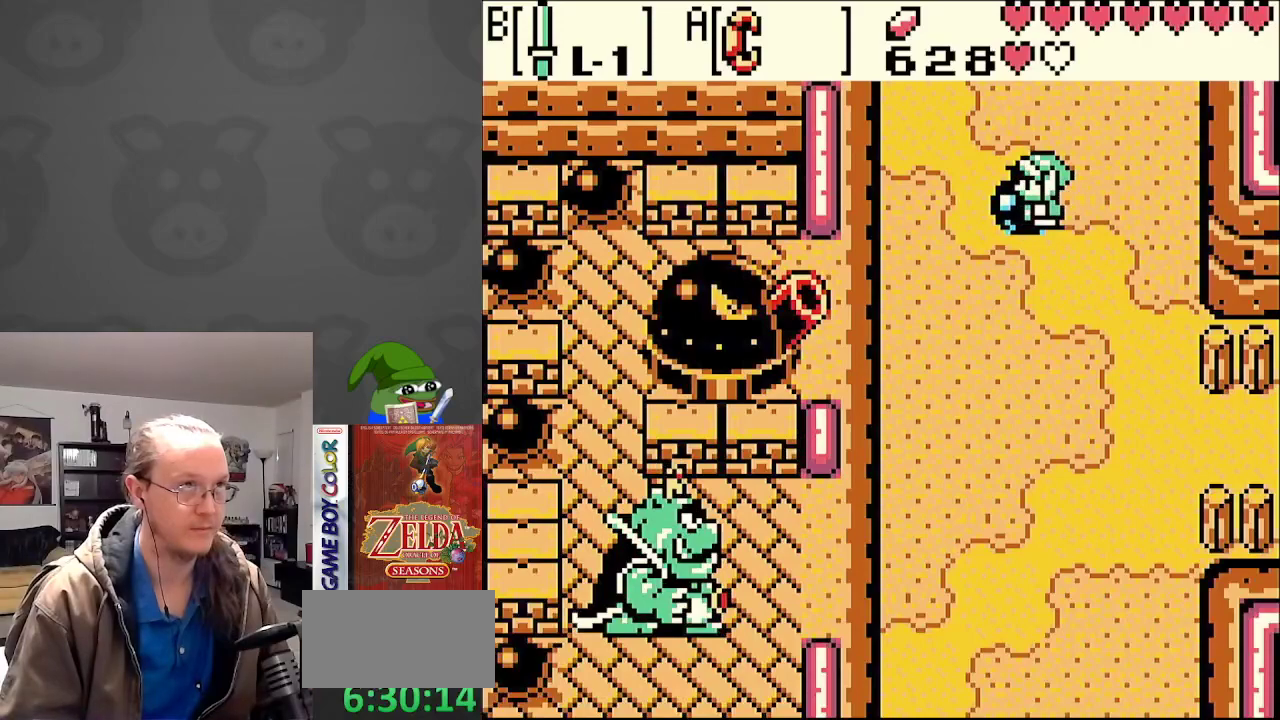
{"buttons": ["DPAD_DOWN"], "events": [[83, "DPAD_RIGHT", "down"], [100, "A", "up"], [283, "DPAD_RIGHT", "up"]]}
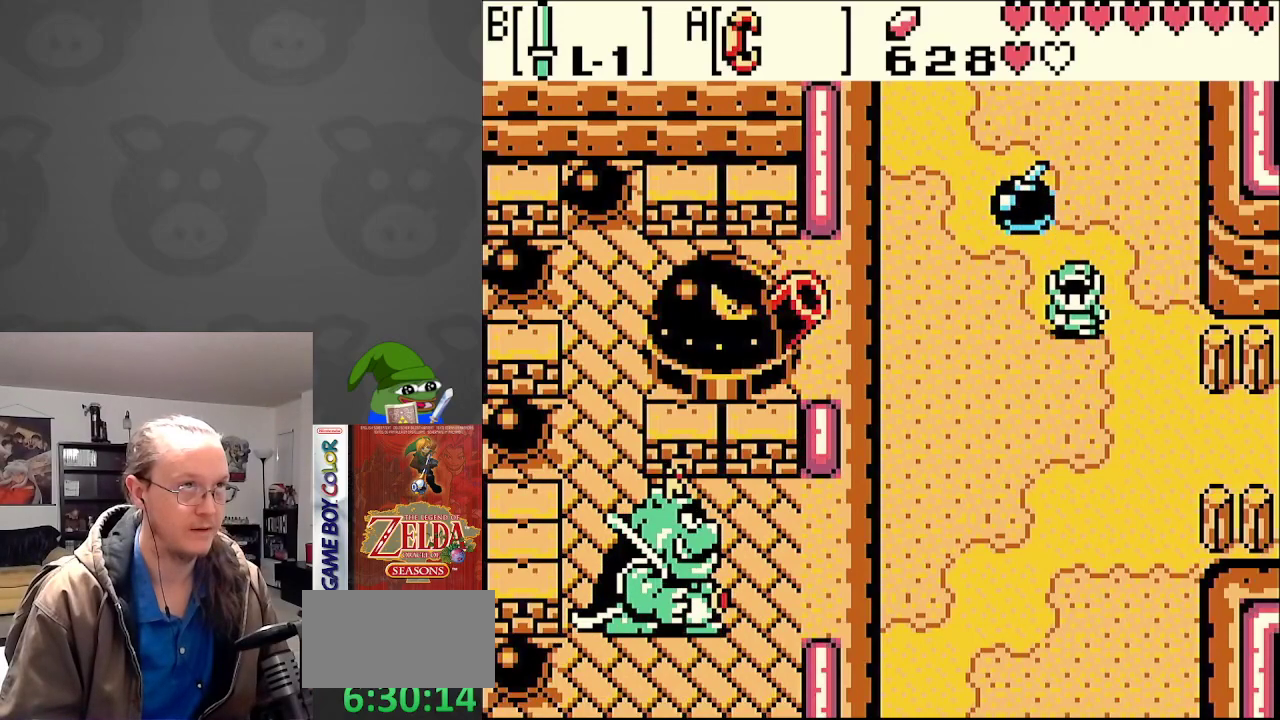
{"buttons": ["DPAD_DOWN", "DPAD_RIGHT"], "events": [[50, "DPAD_LEFT", "down"], [200, "DPAD_DOWN", "up"], [250, "DPAD_DOWN", "down"], [367, "DPAD_LEFT", "up"], [450, "DPAD_RIGHT", "down"]]}
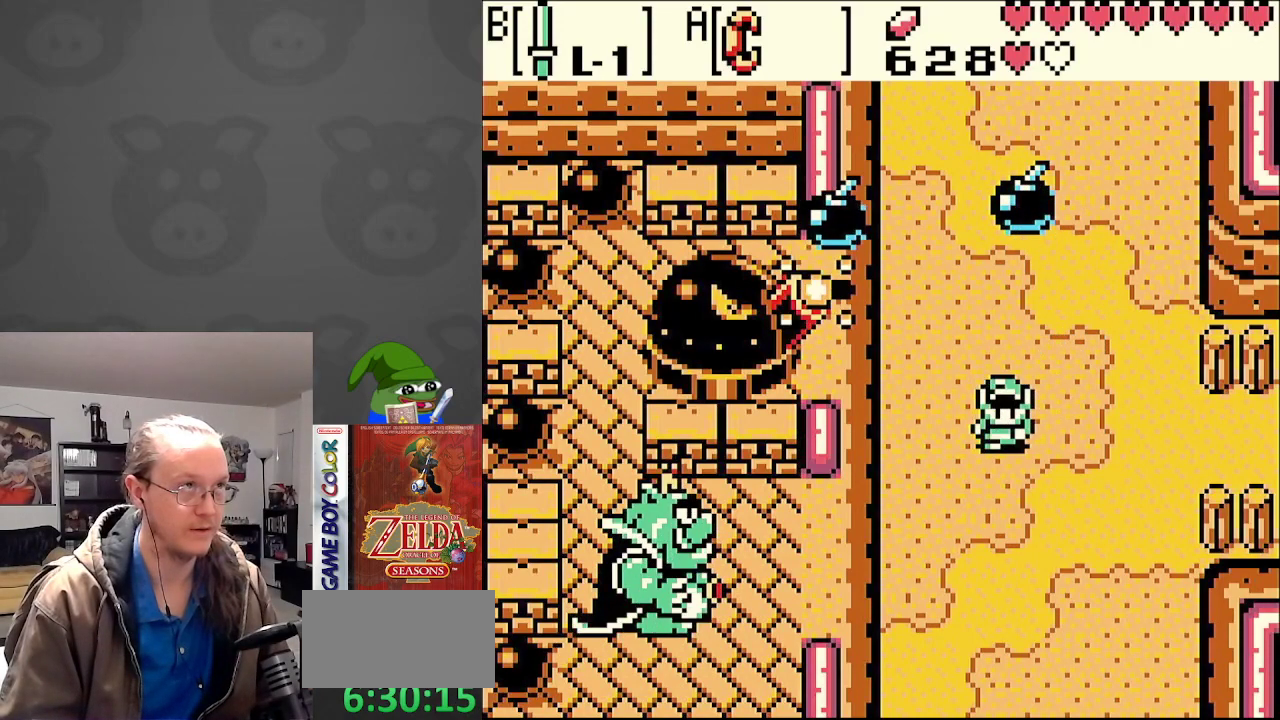
{"buttons": ["DPAD_LEFT"]}